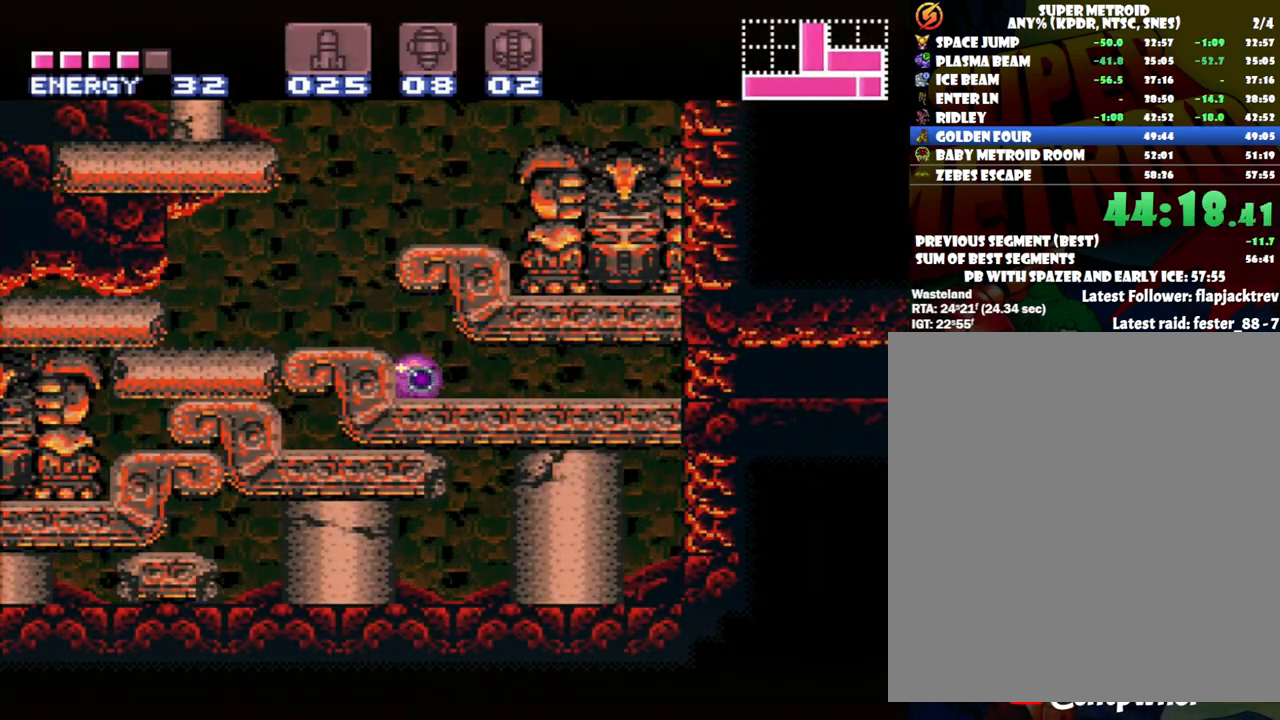
Gameplay with a controller (Nintendo layout); each line is a JSON object with the inputs held at the frame after it. "events" lists button and stick changes between this image and that frame as [ms after this image, input, new state], when the widget could be followed in between. Not read: L3 R3.
{"buttons": ["DPAD_UP"], "events": [[317, "DPAD_UP", "down"], [400, "DPAD_LEFT", "up"]]}
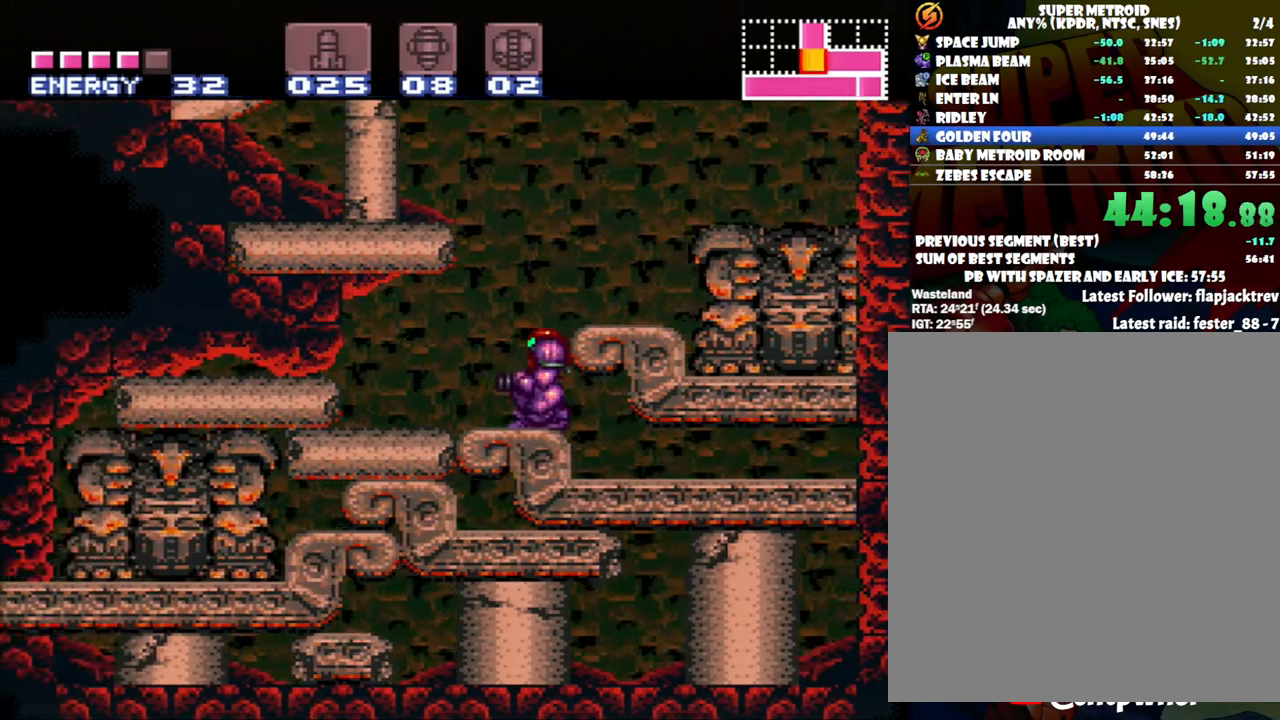
{"buttons": ["B", "DPAD_LEFT"], "events": [[50, "B", "down"], [50, "DPAD_UP", "up"], [167, "DPAD_LEFT", "down"]]}
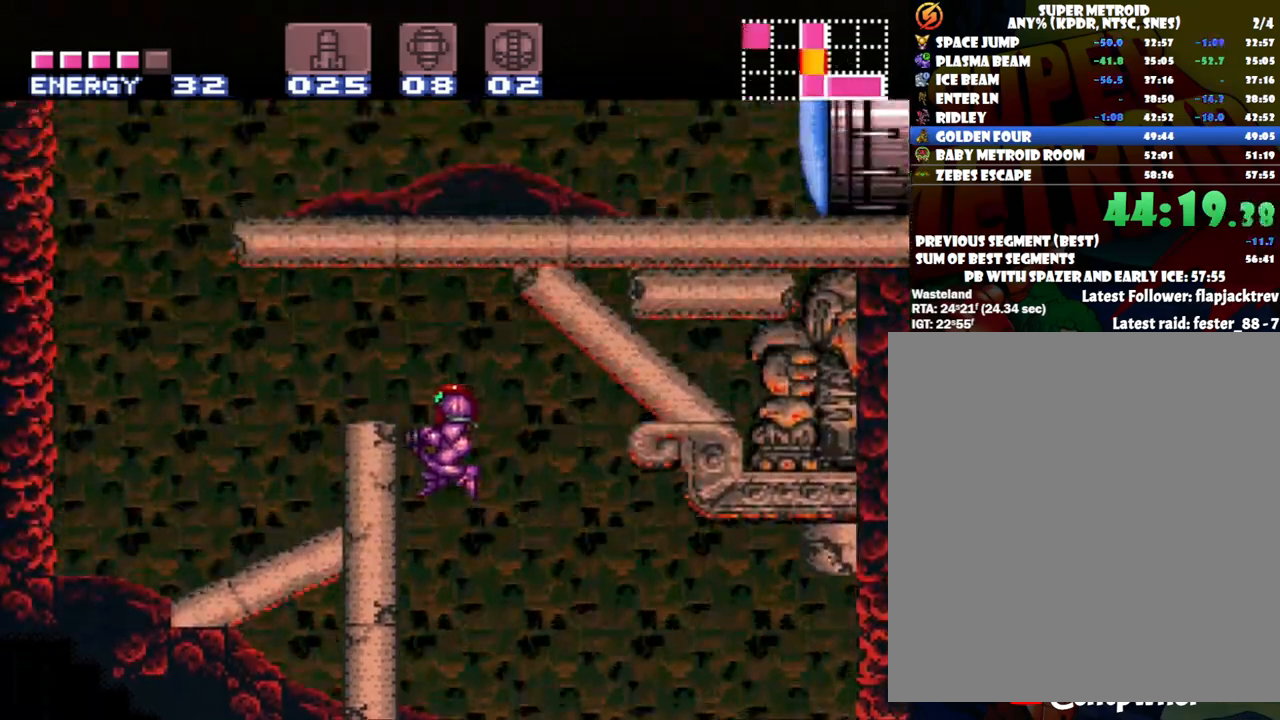
{"buttons": ["A", "DPAD_LEFT"], "events": [[300, "A", "down"], [300, "B", "up"]]}
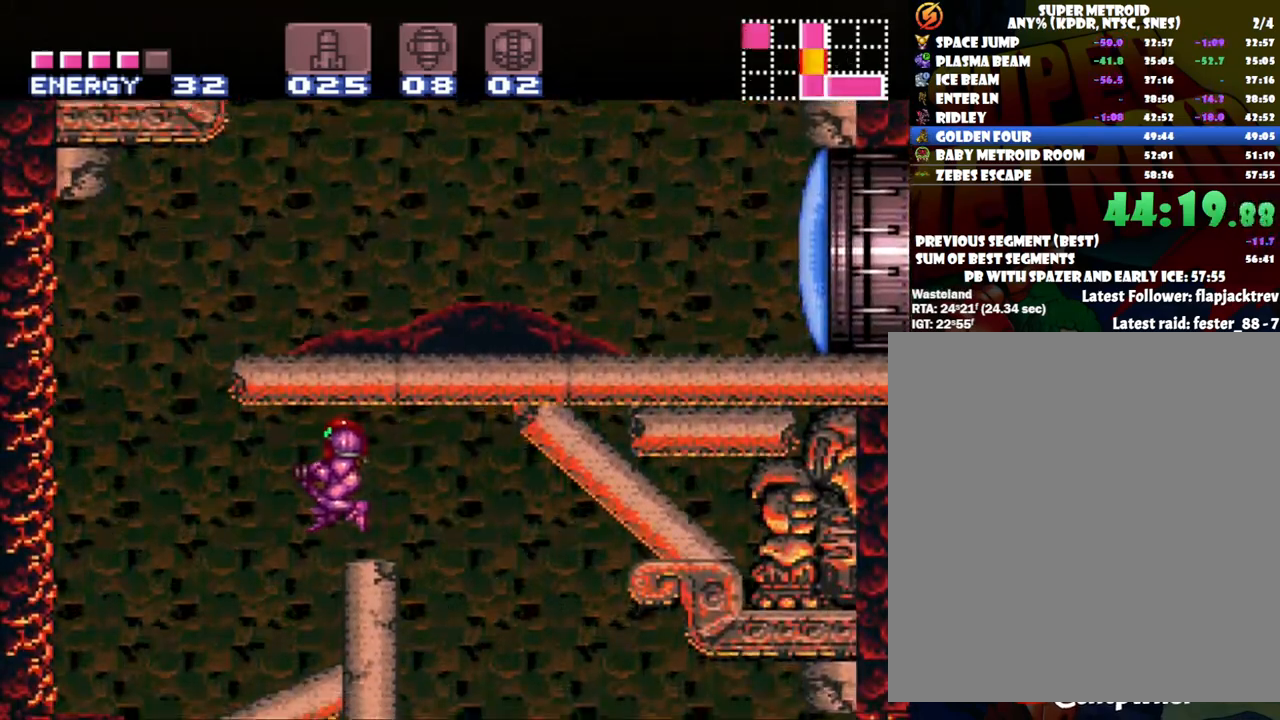
{"buttons": ["A"], "events": [[483, "DPAD_LEFT", "up"]]}
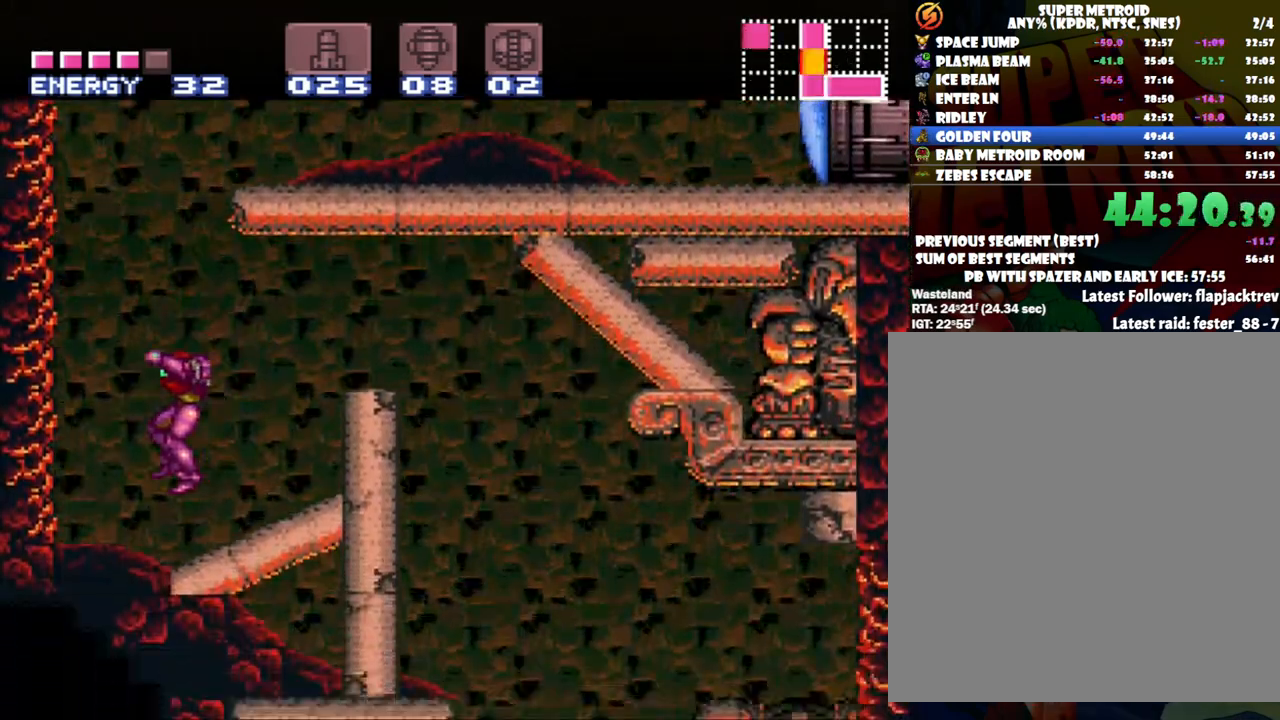
{"buttons": ["A", "B", "DPAD_RIGHT"], "events": [[217, "B", "down"], [300, "DPAD_RIGHT", "down"]]}
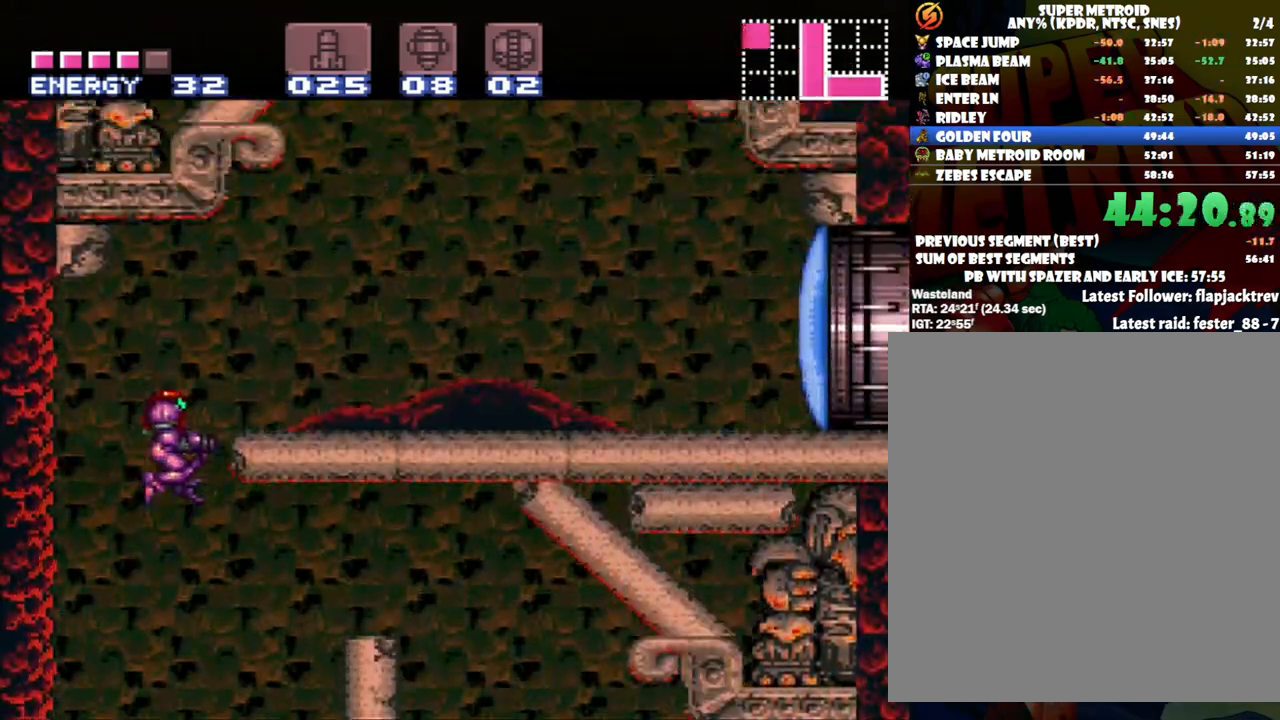
{"buttons": ["A", "DPAD_RIGHT"], "events": [[217, "B", "up"]]}
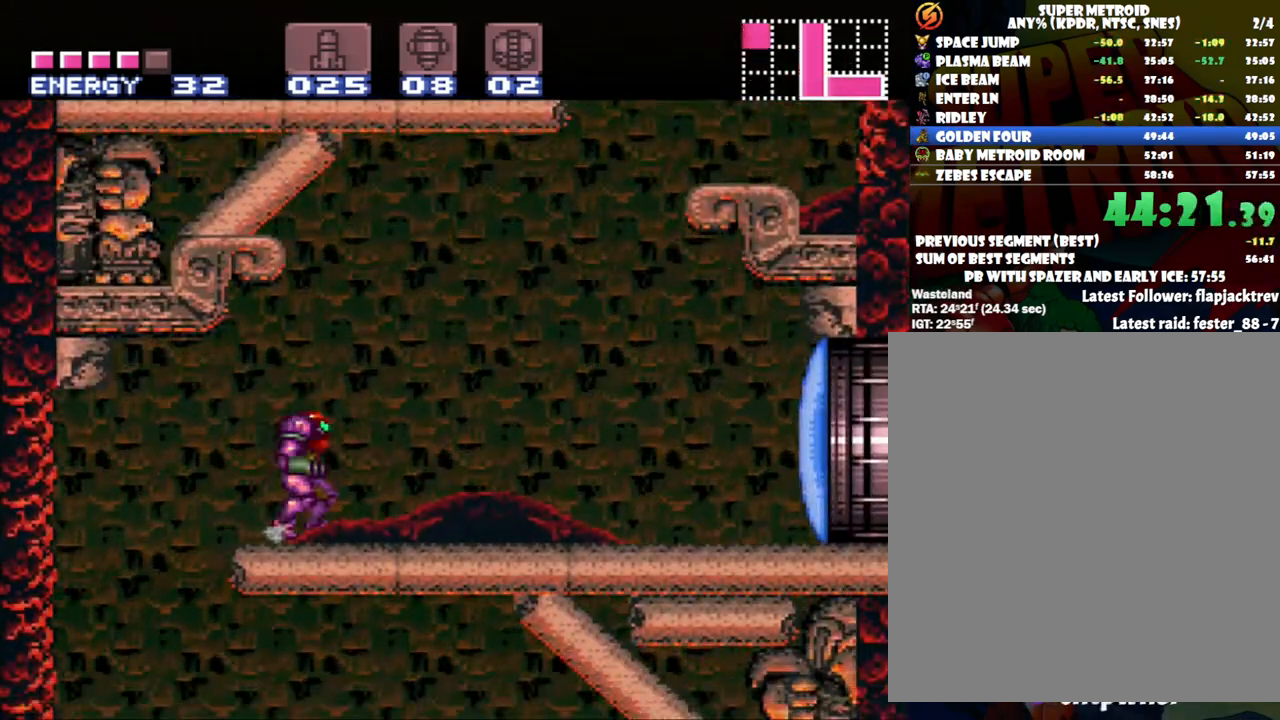
{"buttons": ["A", "B", "DPAD_RIGHT"], "events": [[400, "B", "down"]]}
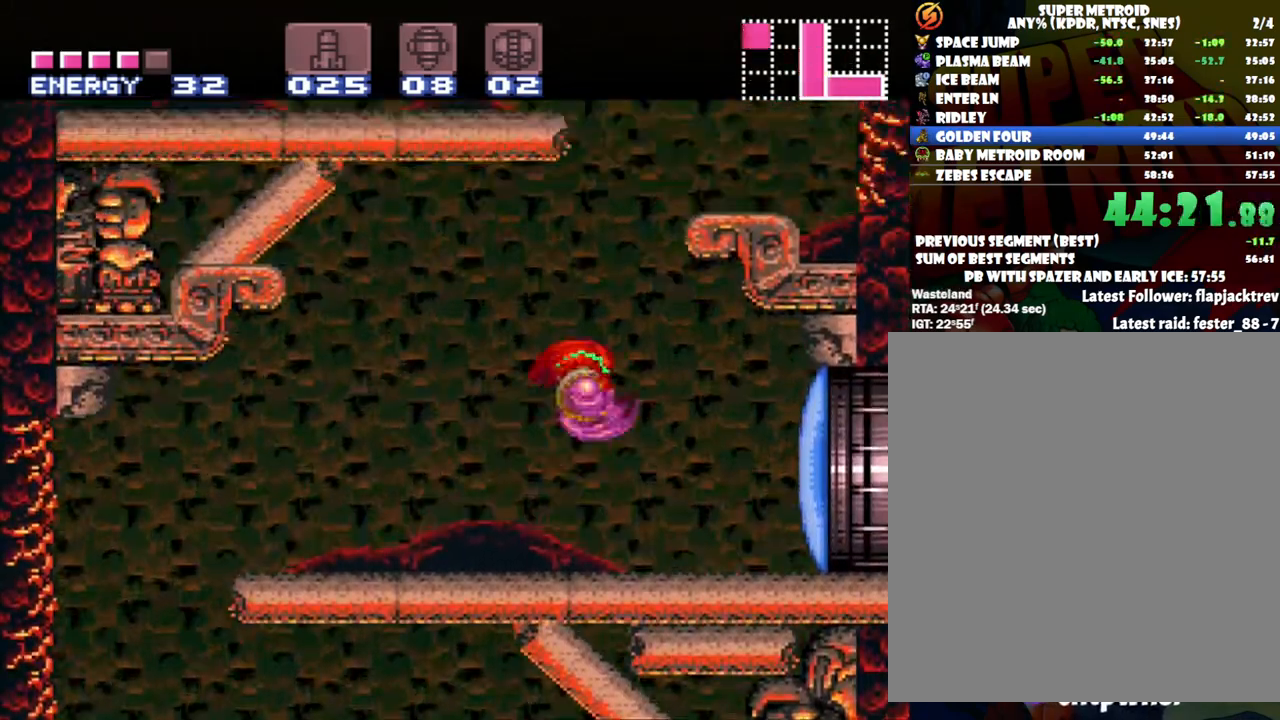
{"buttons": ["DPAD_LEFT"], "events": [[83, "DPAD_RIGHT", "up"], [117, "DPAD_LEFT", "down"], [450, "B", "up"], [483, "A", "up"]]}
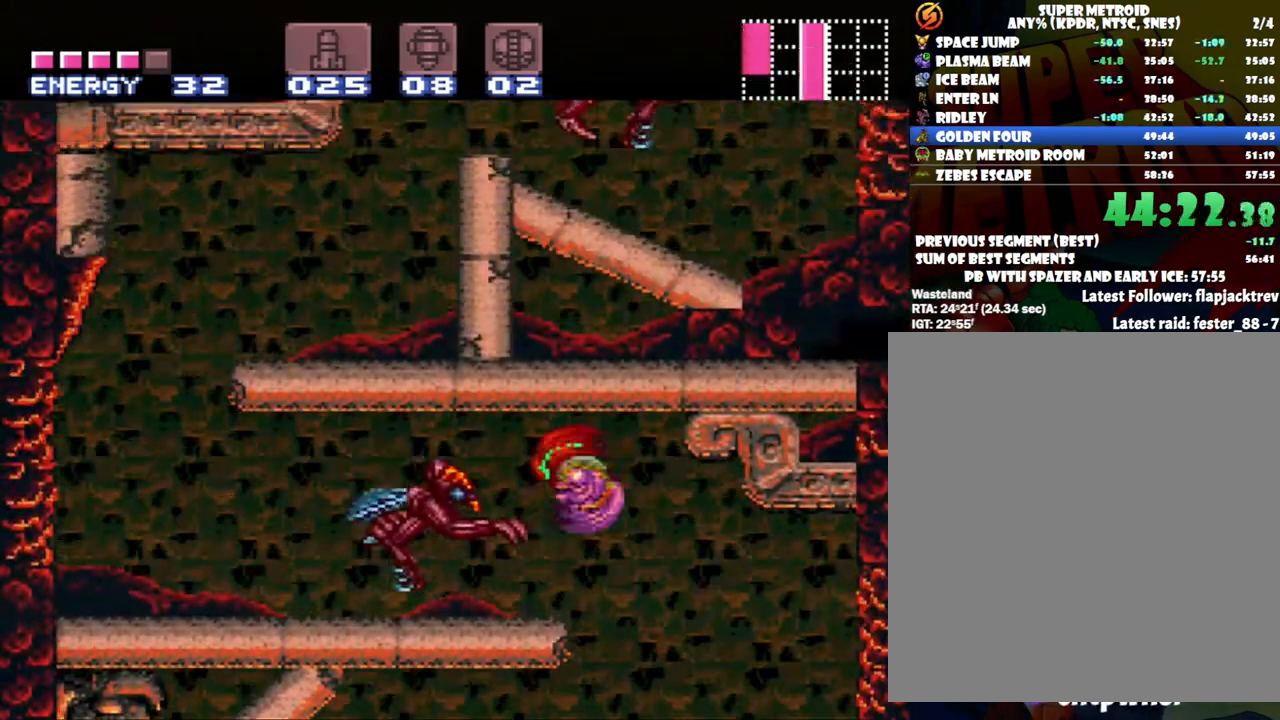
{"buttons": ["A", "DPAD_LEFT"], "events": [[117, "Y", "down"], [233, "Y", "up"], [300, "A", "down"]]}
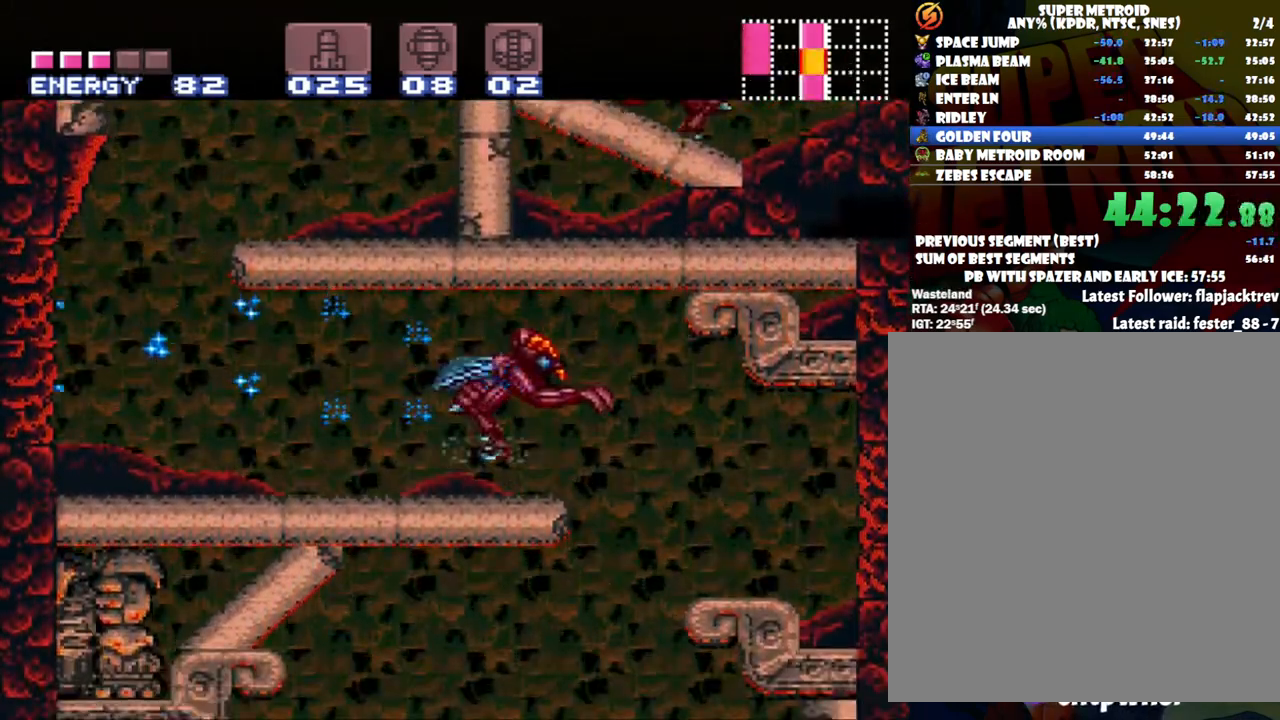
{"buttons": ["A", "B", "DPAD_RIGHT"], "events": [[433, "B", "down"], [433, "DPAD_LEFT", "up"], [467, "DPAD_RIGHT", "down"]]}
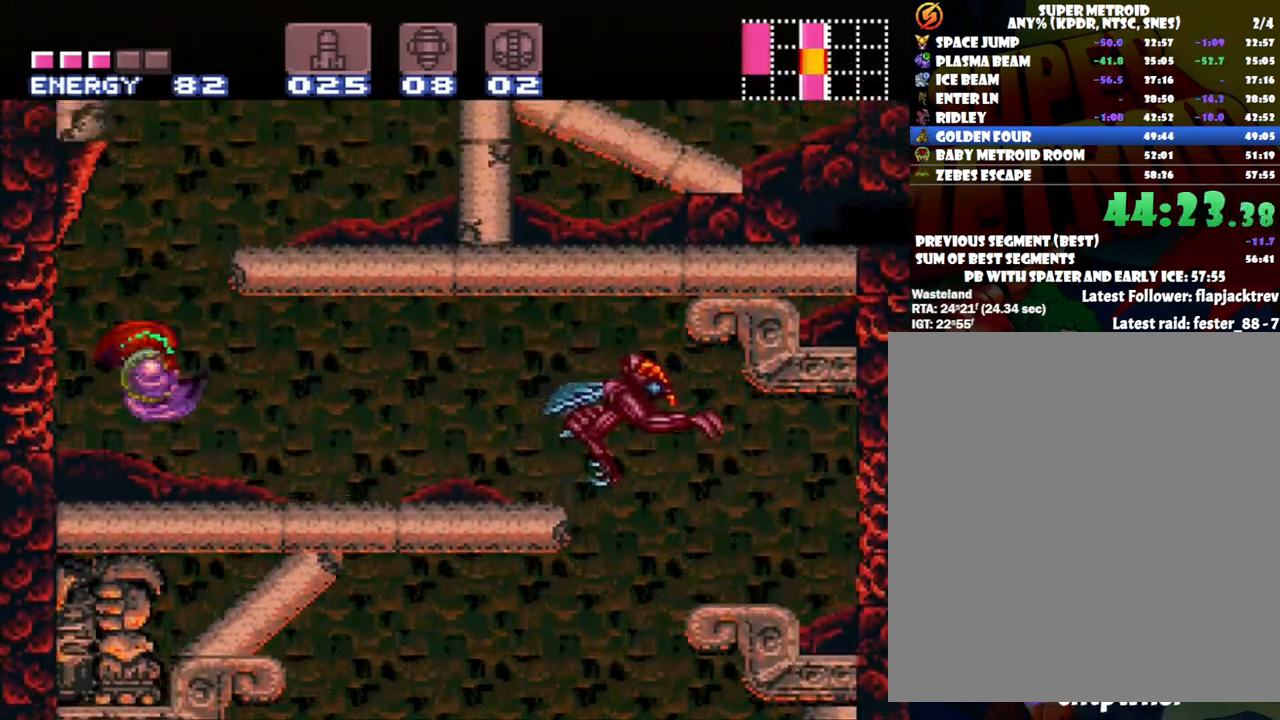
{"buttons": ["A", "DPAD_RIGHT"], "events": [[367, "B", "up"]]}
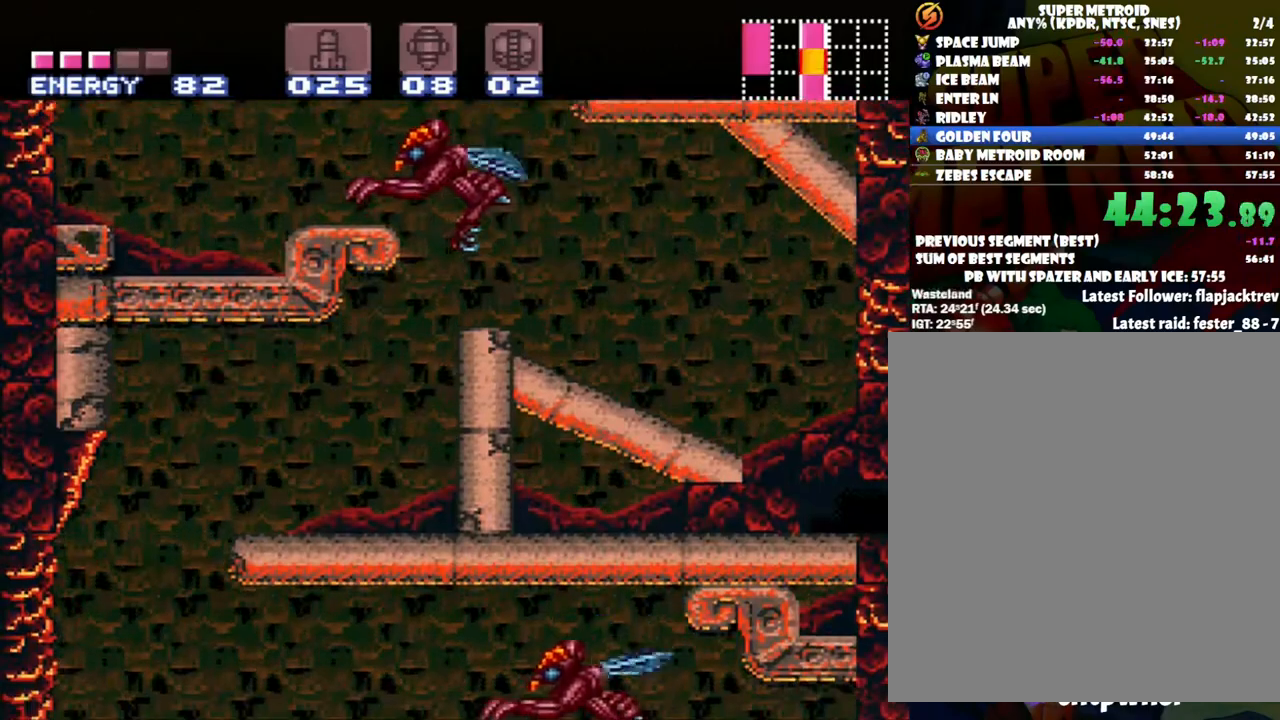
{"buttons": ["A", "DPAD_RIGHT"], "events": []}
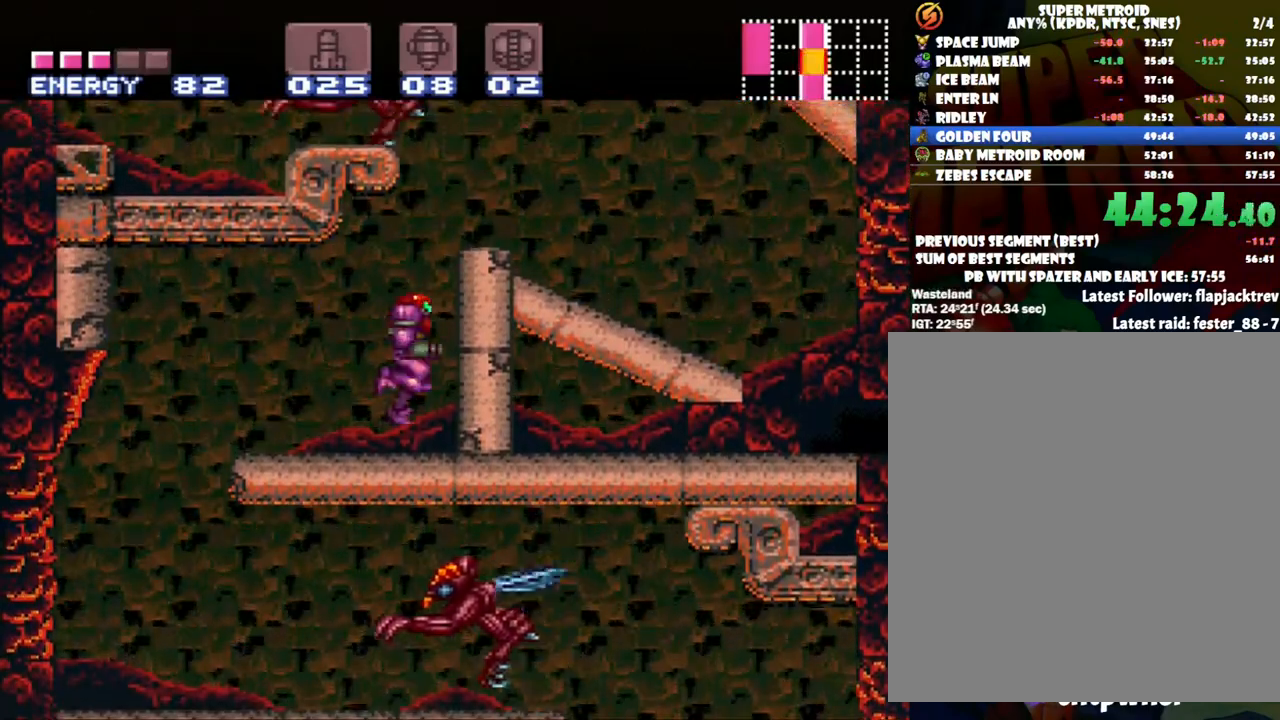
{"buttons": ["A", "B", "DPAD_RIGHT"], "events": [[17, "B", "down"]]}
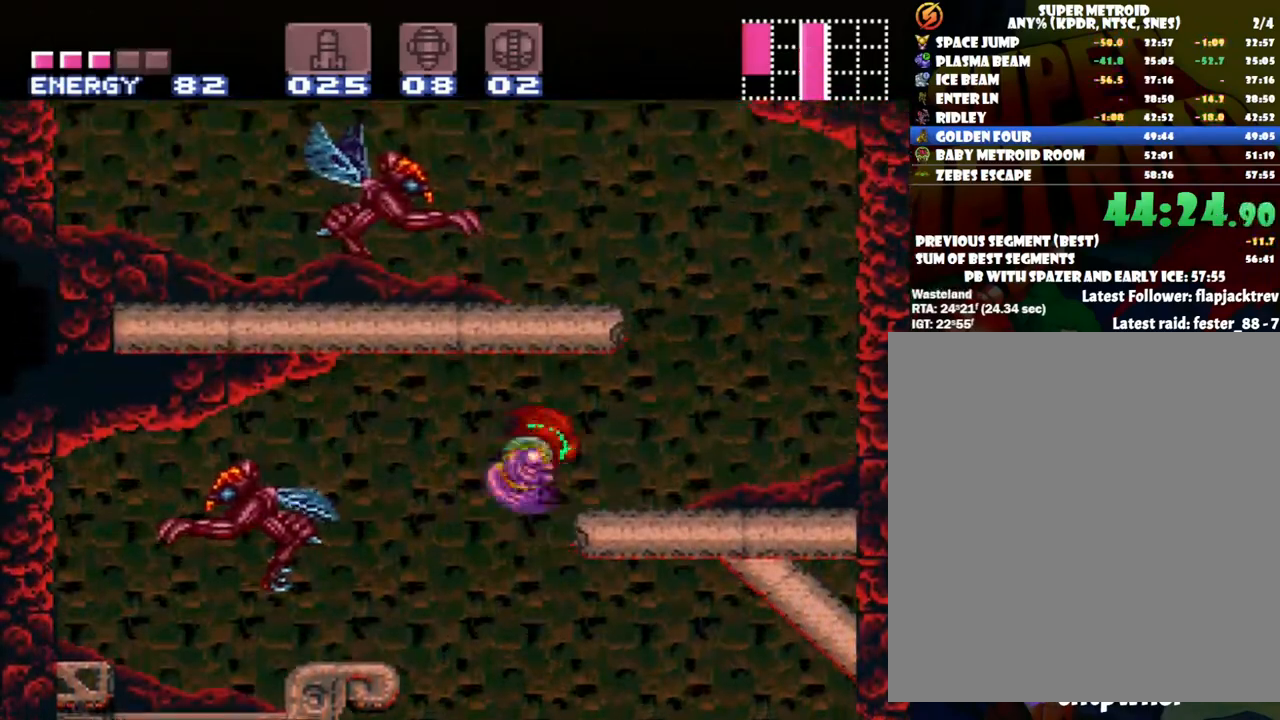
{"buttons": ["B", "DPAD_LEFT"], "events": [[50, "B", "up"], [333, "A", "up"], [433, "DPAD_RIGHT", "up"], [467, "B", "down"], [467, "DPAD_LEFT", "down"]]}
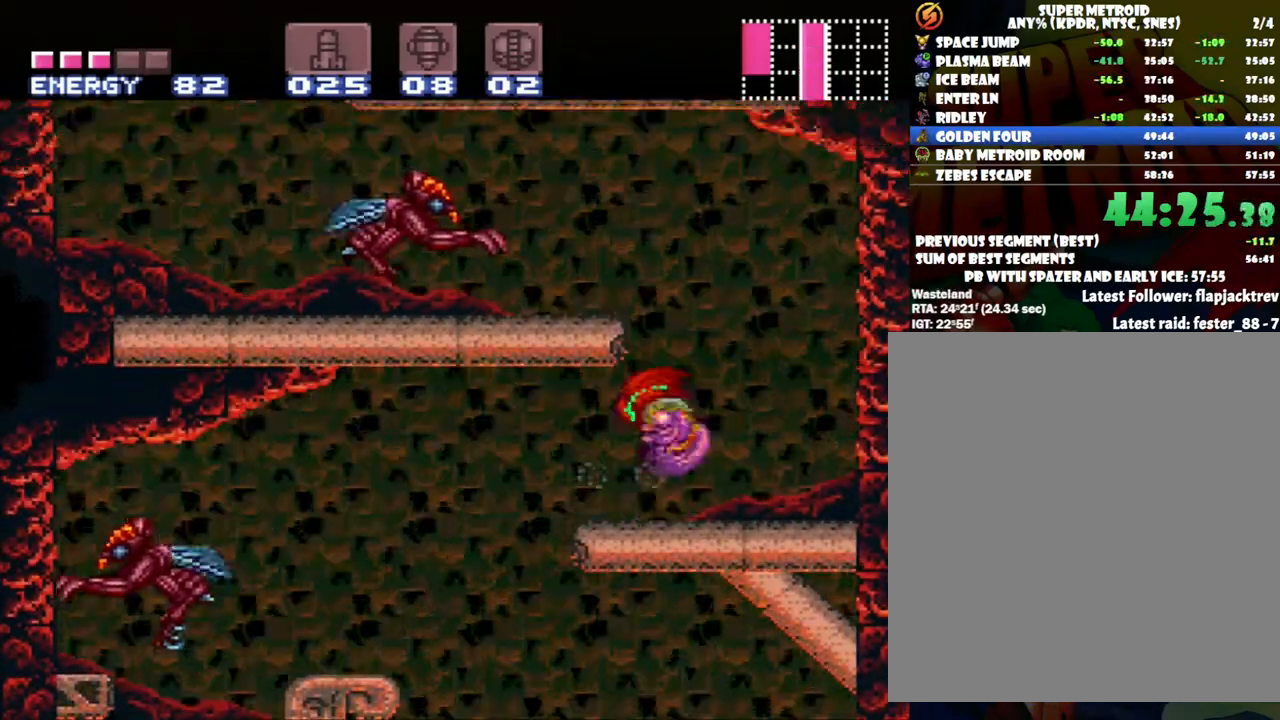
{"buttons": ["Y", "DPAD_LEFT"], "events": [[233, "B", "up"], [483, "Y", "down"]]}
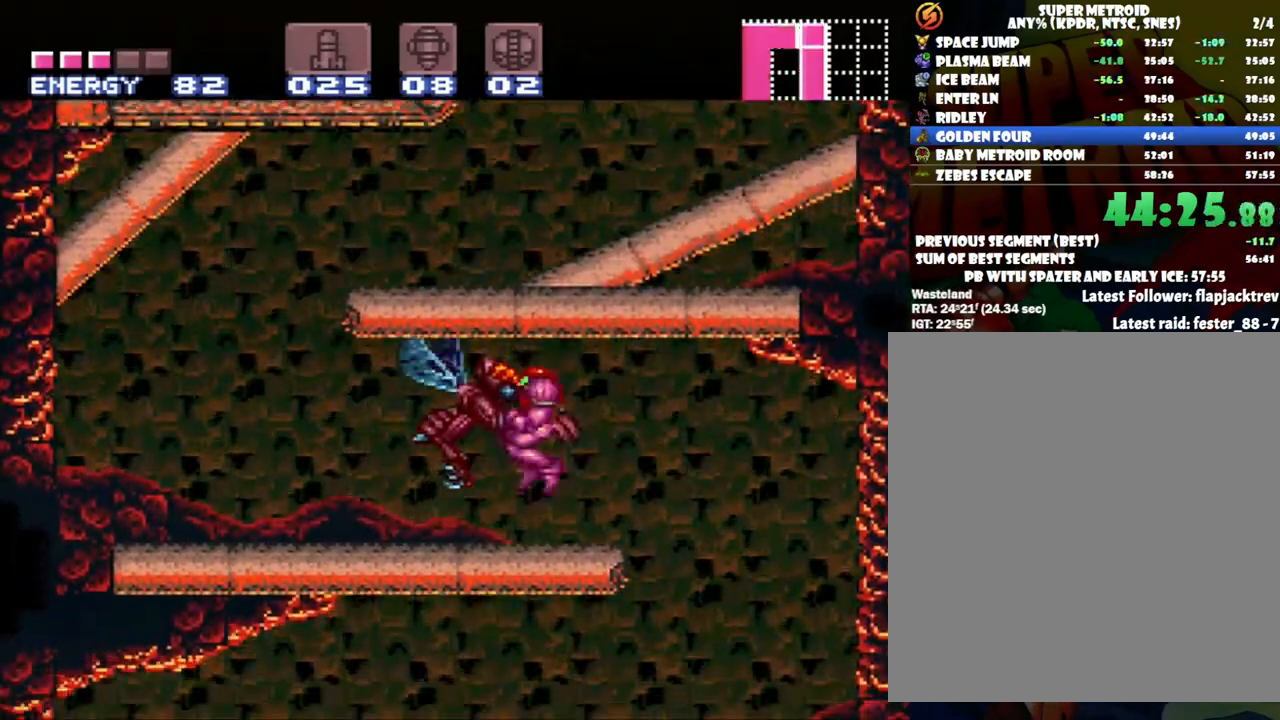
{"buttons": ["A", "DPAD_LEFT"], "events": [[133, "A", "down"], [133, "Y", "up"]]}
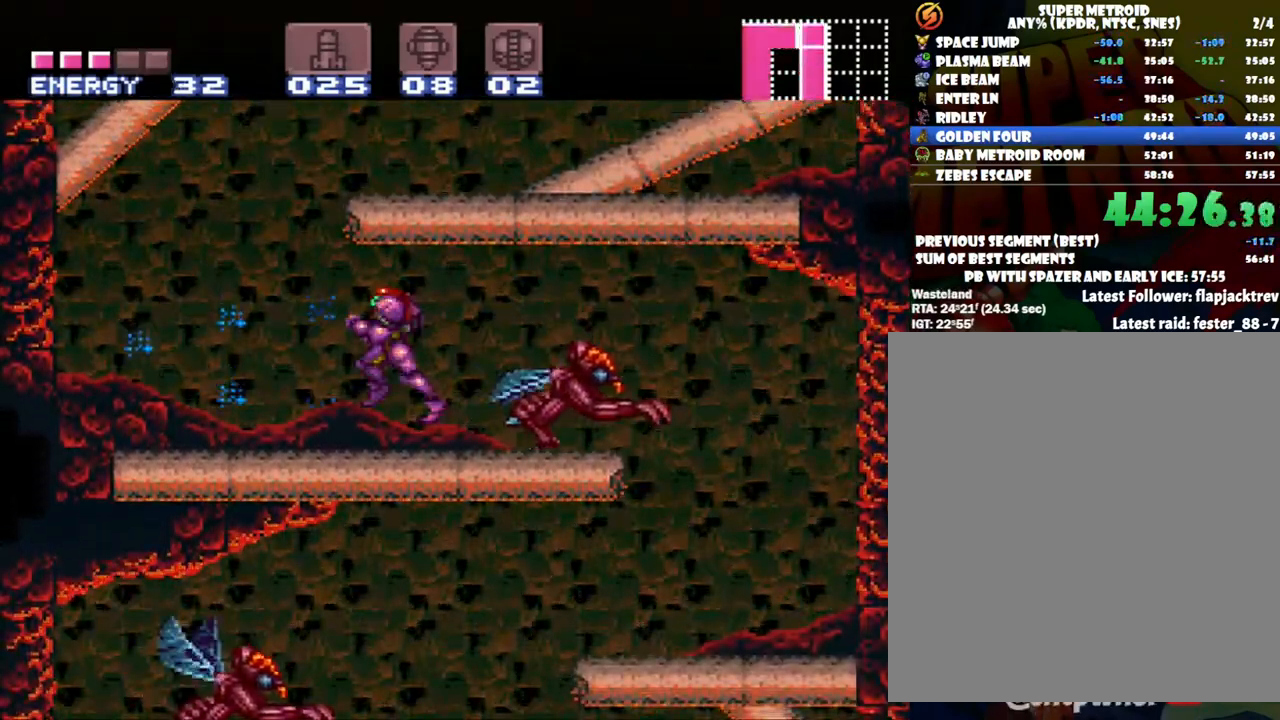
{"buttons": ["A", "B", "DPAD_RIGHT"], "events": [[117, "DPAD_LEFT", "up"], [300, "B", "down"], [300, "DPAD_RIGHT", "down"]]}
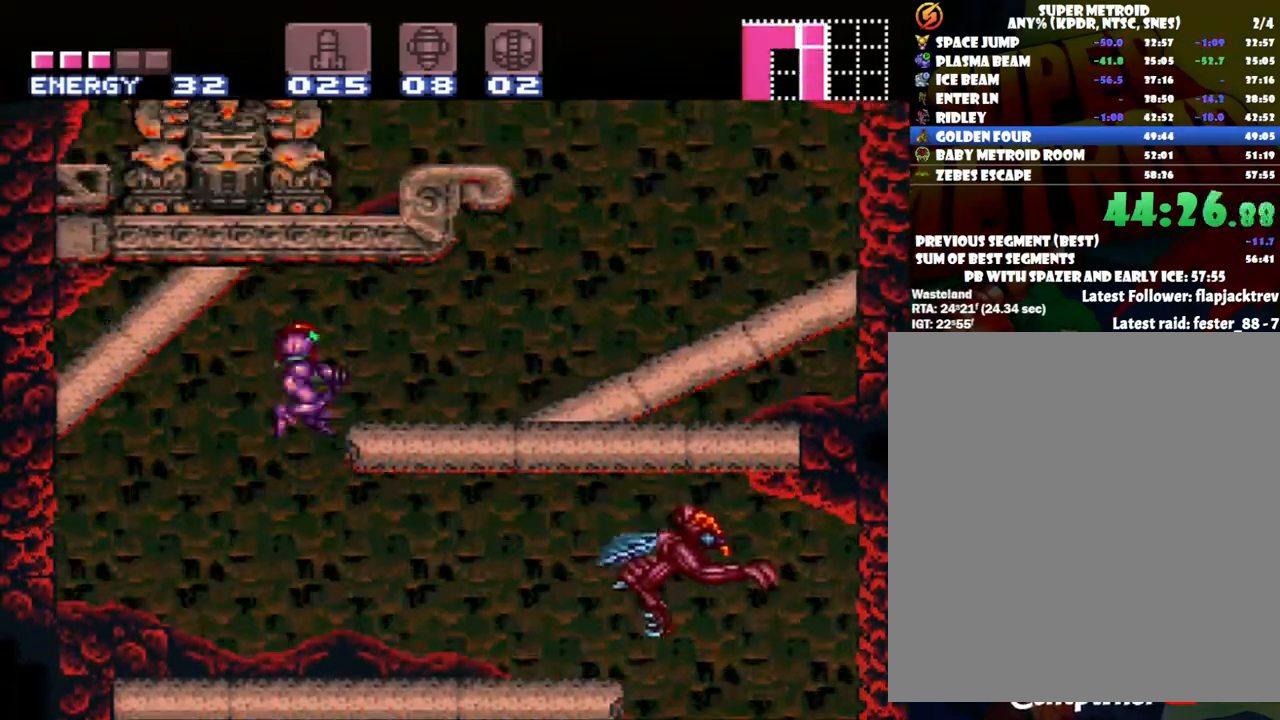
{"buttons": ["DPAD_RIGHT"], "events": [[150, "B", "up"], [183, "A", "up"], [183, "DPAD_UP", "down"], [250, "DPAD_RIGHT", "up"], [317, "Y", "down"], [400, "DPAD_RIGHT", "down"], [483, "DPAD_UP", "up"], [483, "Y", "up"]]}
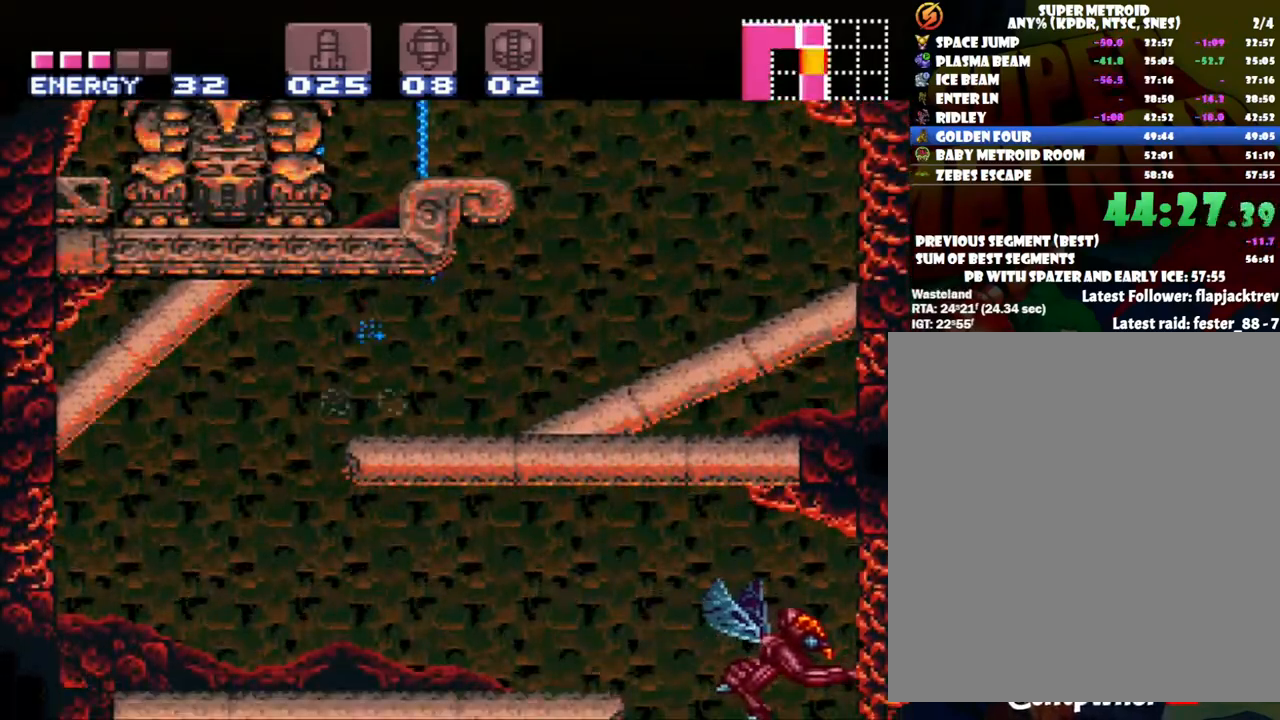
{"buttons": ["B", "DPAD_LEFT"], "events": [[300, "B", "down"], [300, "DPAD_RIGHT", "up"], [367, "DPAD_LEFT", "down"]]}
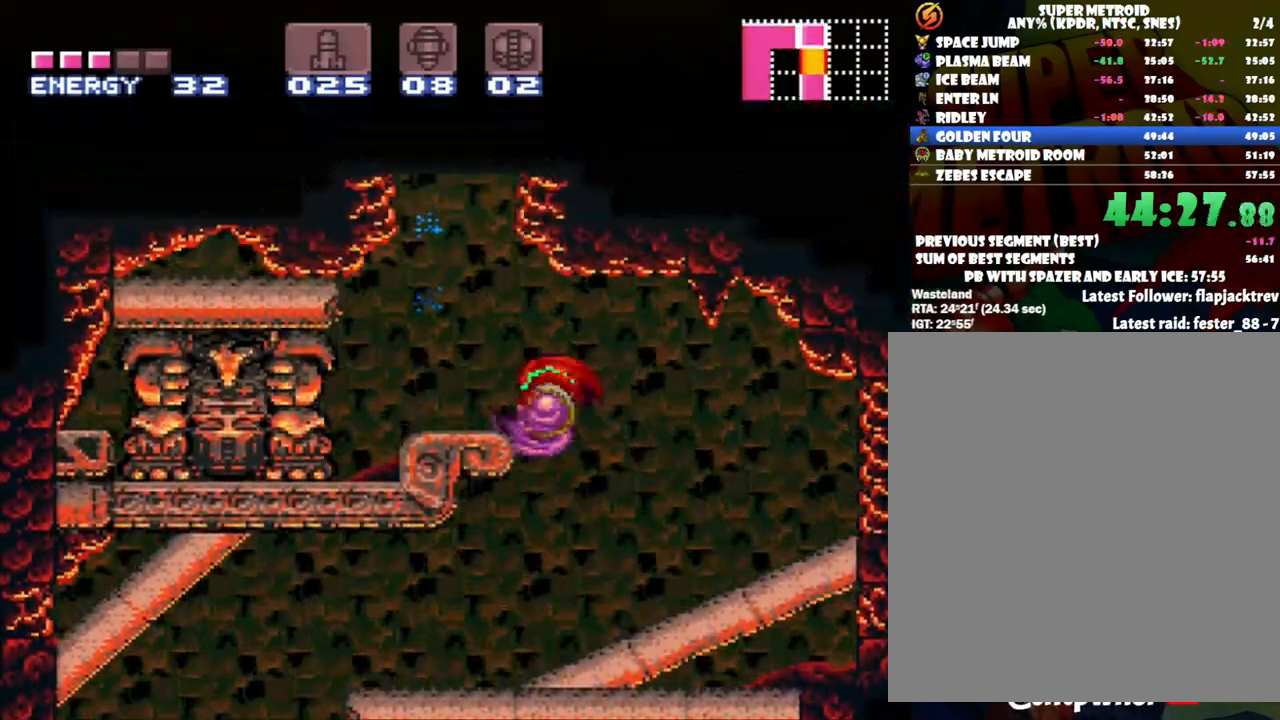
{"buttons": ["B", "DPAD_RIGHT"], "events": [[83, "B", "up"], [367, "DPAD_LEFT", "up"], [433, "DPAD_RIGHT", "down"], [483, "B", "down"]]}
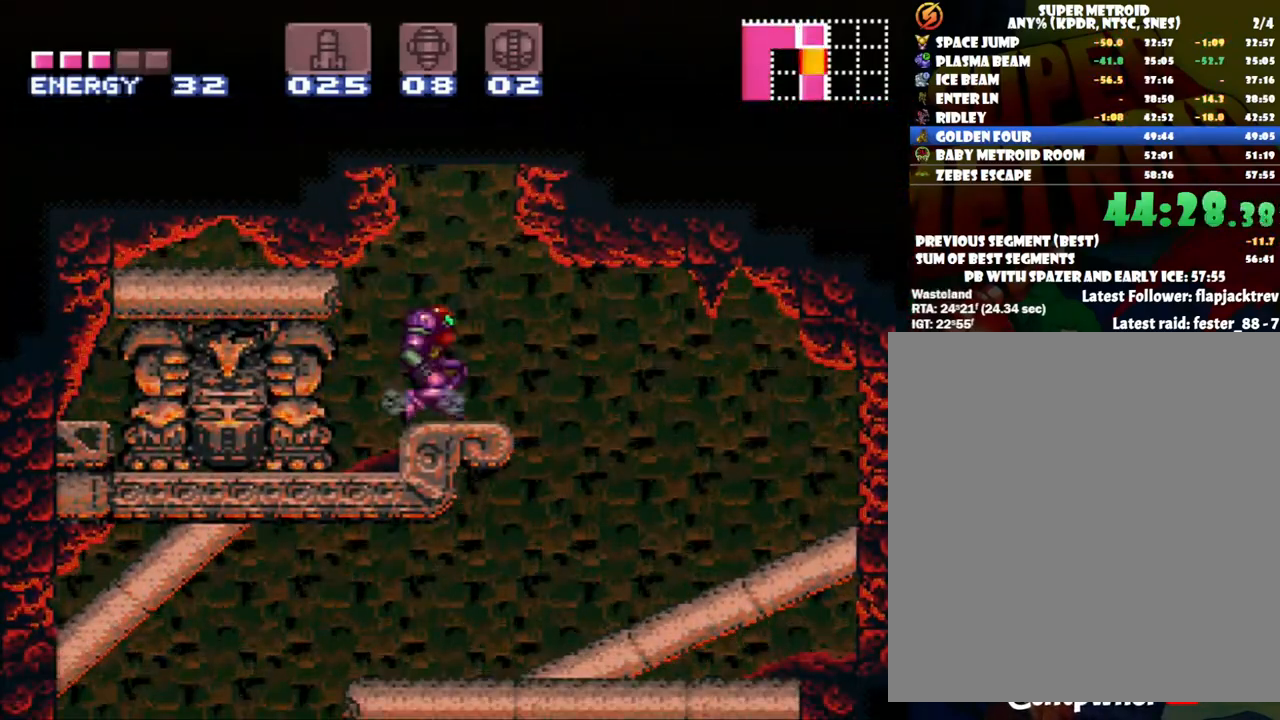
{"buttons": ["R1", "DPAD_UP", "DPAD_RIGHT"], "events": [[117, "DPAD_UP", "down"], [467, "B", "up"], [467, "R1", "down"]]}
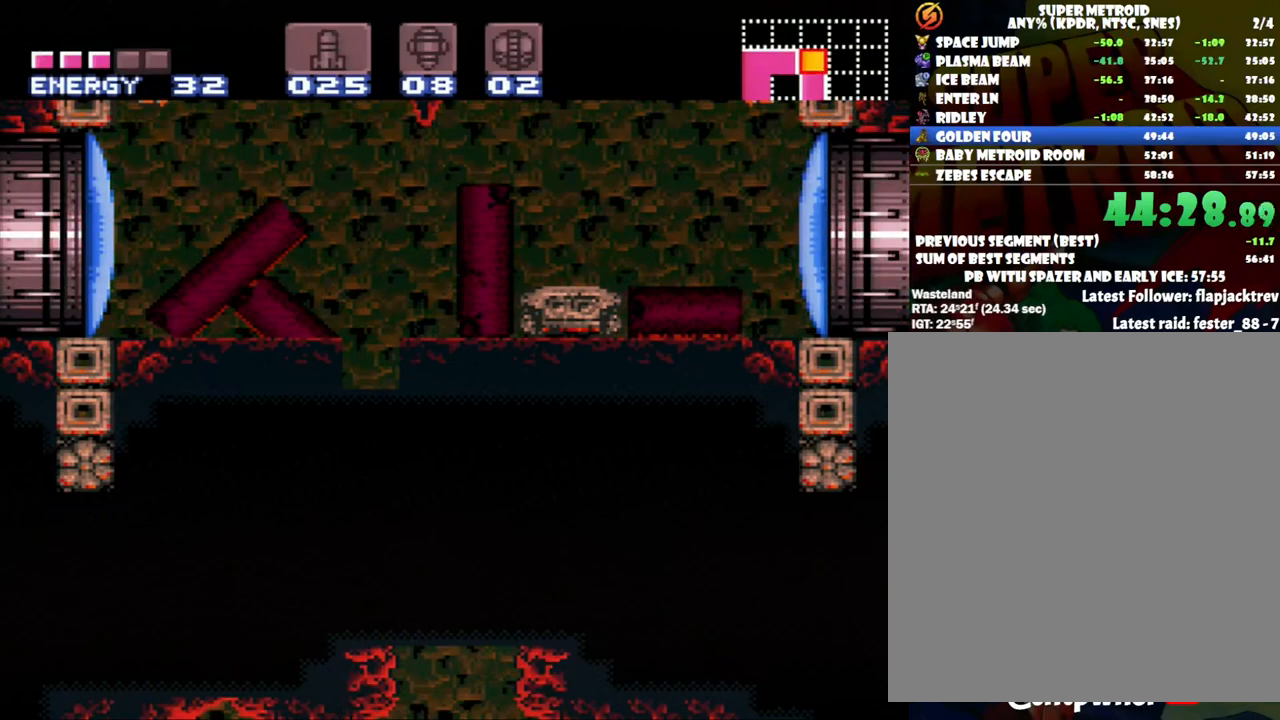
{"buttons": ["B", "DPAD_RIGHT"], "events": [[17, "Y", "down"], [117, "Y", "up"], [250, "R1", "up"], [433, "B", "down"], [433, "DPAD_UP", "up"]]}
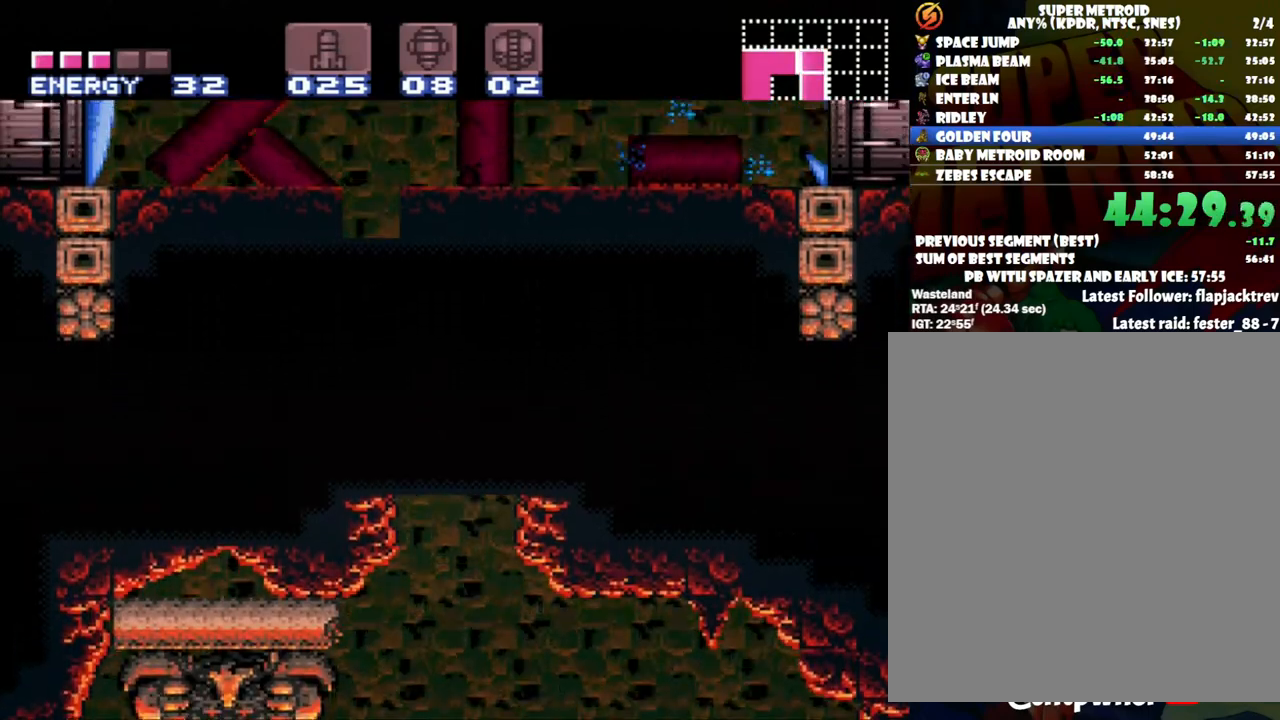
{"buttons": ["B", "DPAD_RIGHT"], "events": []}
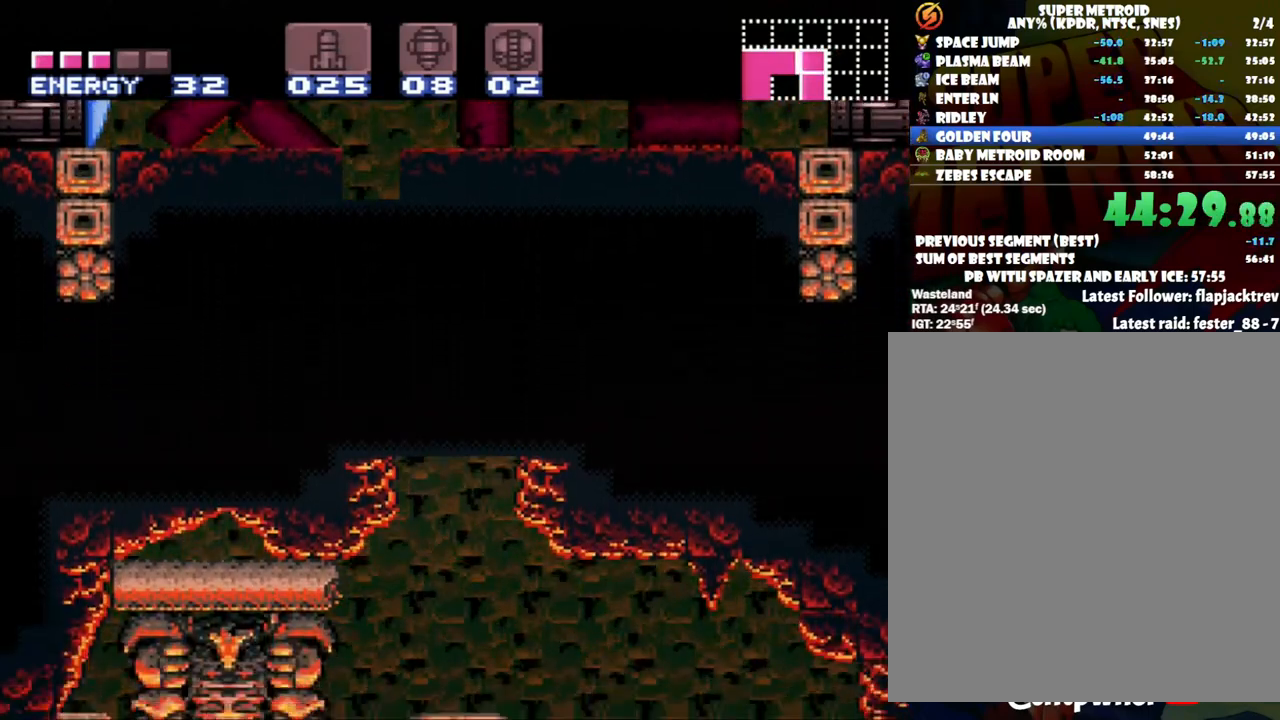
{"buttons": ["B", "DPAD_RIGHT"], "events": [[33, "B", "up"], [33, "DPAD_UP", "down"], [50, "DPAD_RIGHT", "up"], [83, "Y", "down"], [200, "Y", "up"], [300, "DPAD_RIGHT", "down"], [333, "B", "down"], [400, "DPAD_UP", "up"]]}
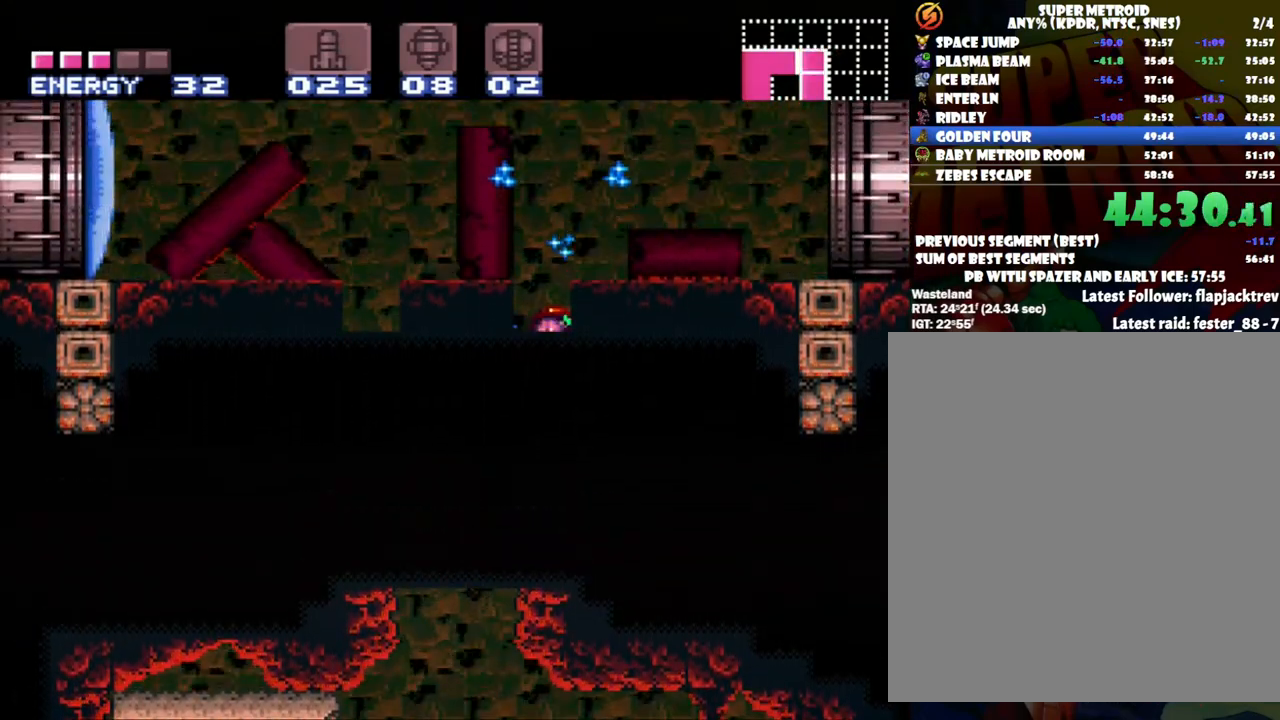
{"buttons": ["A", "DPAD_RIGHT"], "events": [[233, "B", "up"], [300, "A", "down"]]}
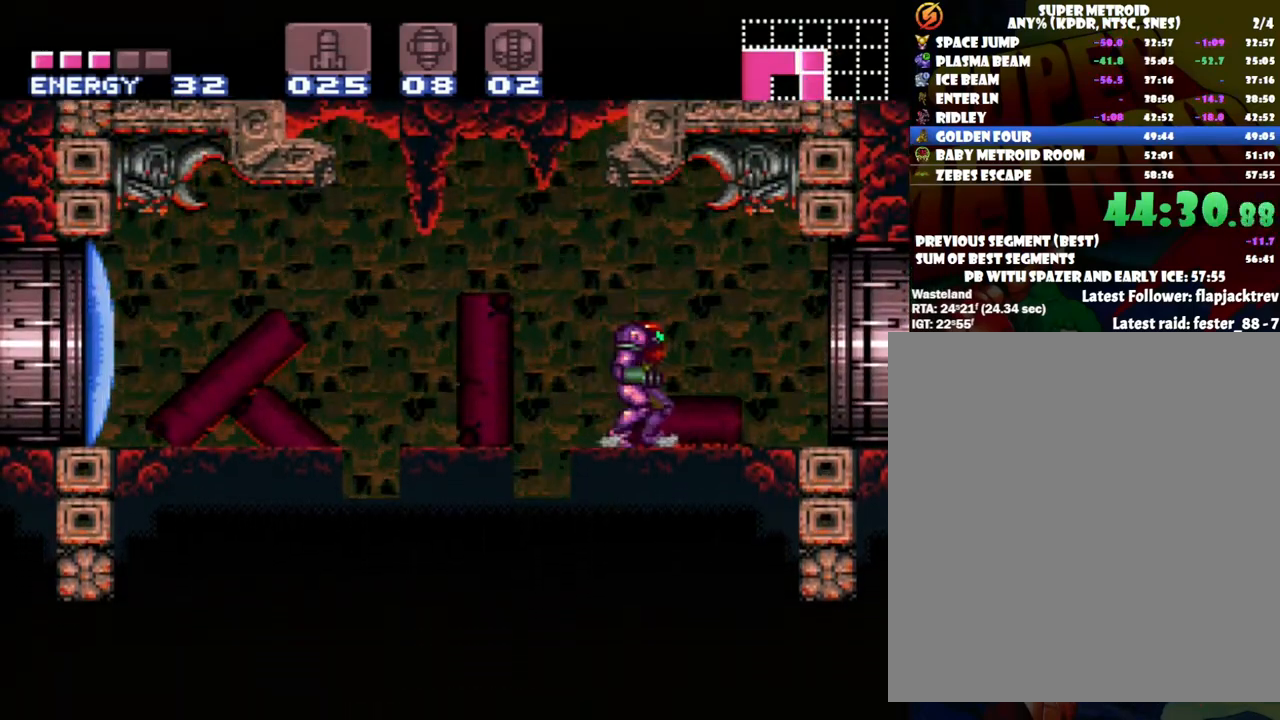
{"buttons": ["A"], "events": [[500, "DPAD_RIGHT", "up"]]}
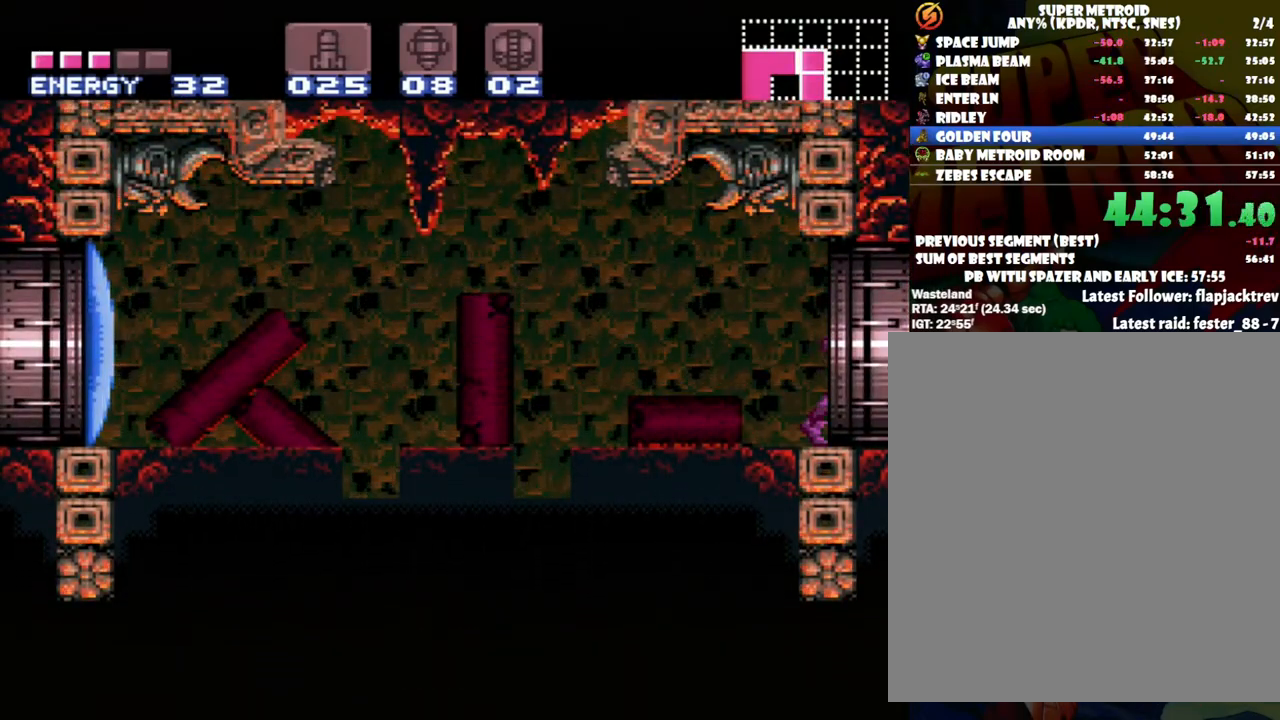
{"buttons": ["DPAD_LEFT"], "events": [[83, "A", "up"], [150, "DPAD_LEFT", "down"]]}
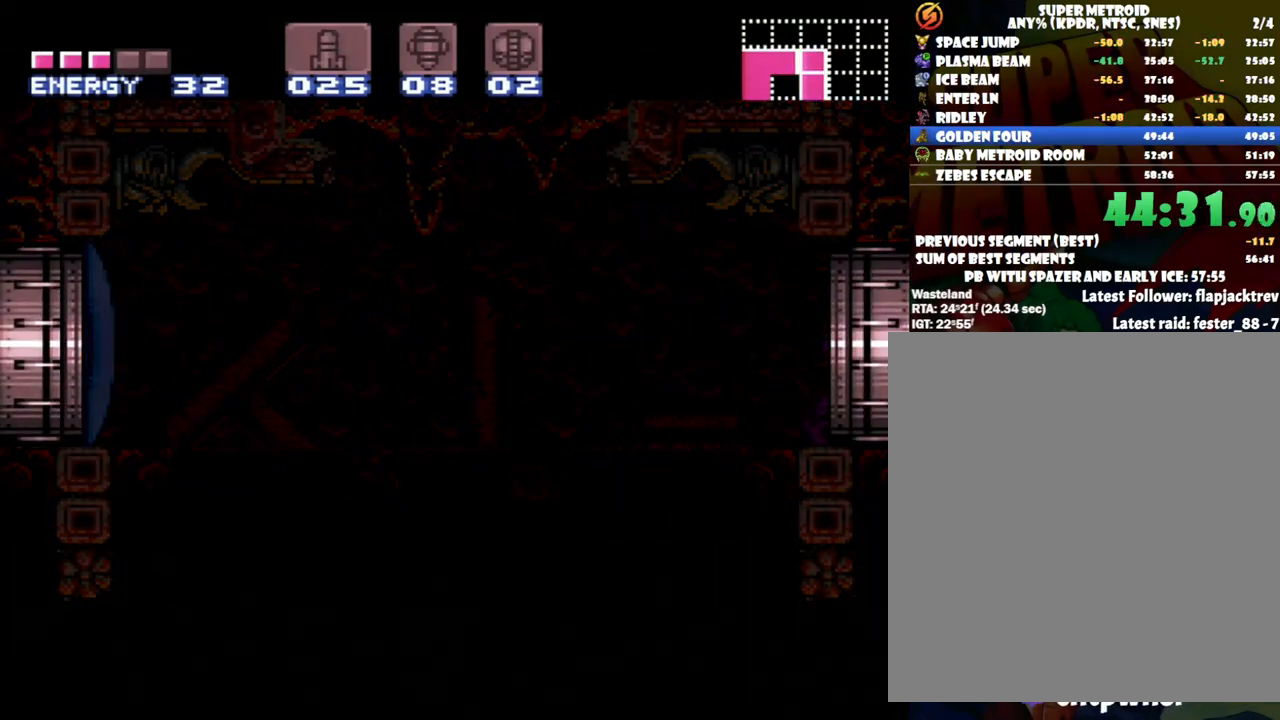
{"buttons": ["DPAD_LEFT"], "events": []}
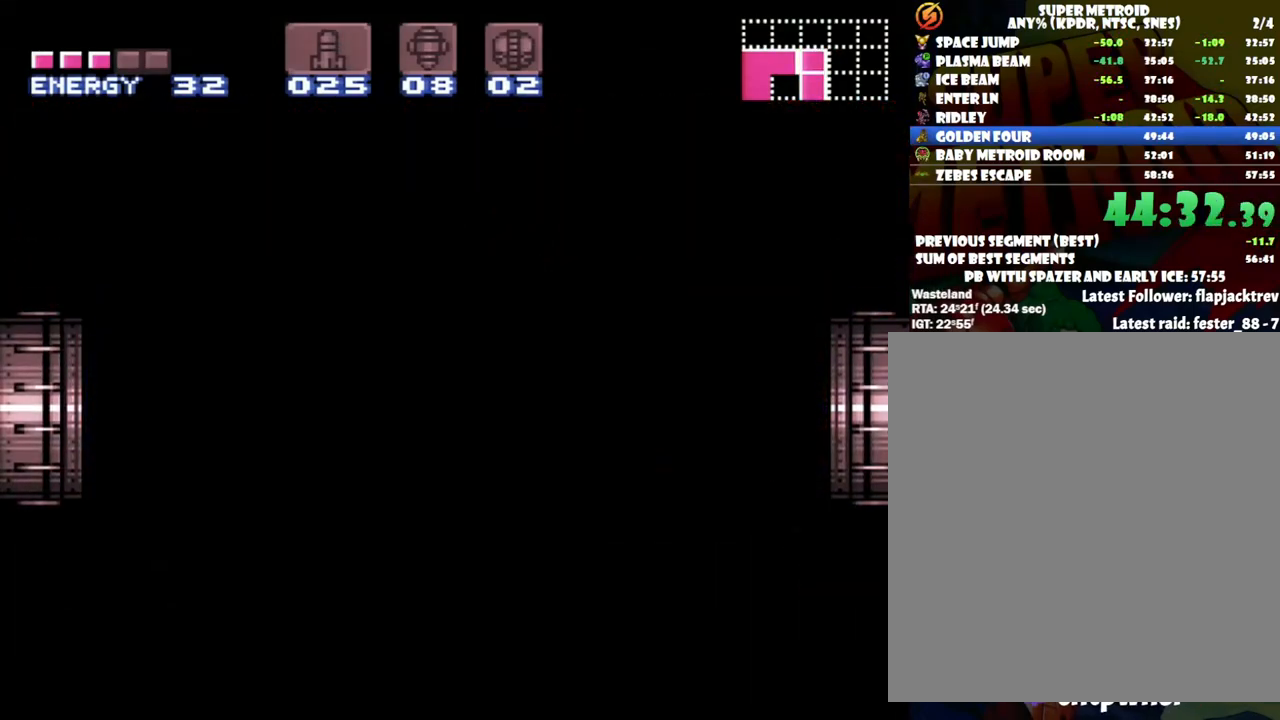
{"buttons": ["DPAD_LEFT"], "events": [[433, "DPAD_LEFT", "up"], [467, "DPAD_LEFT", "down"]]}